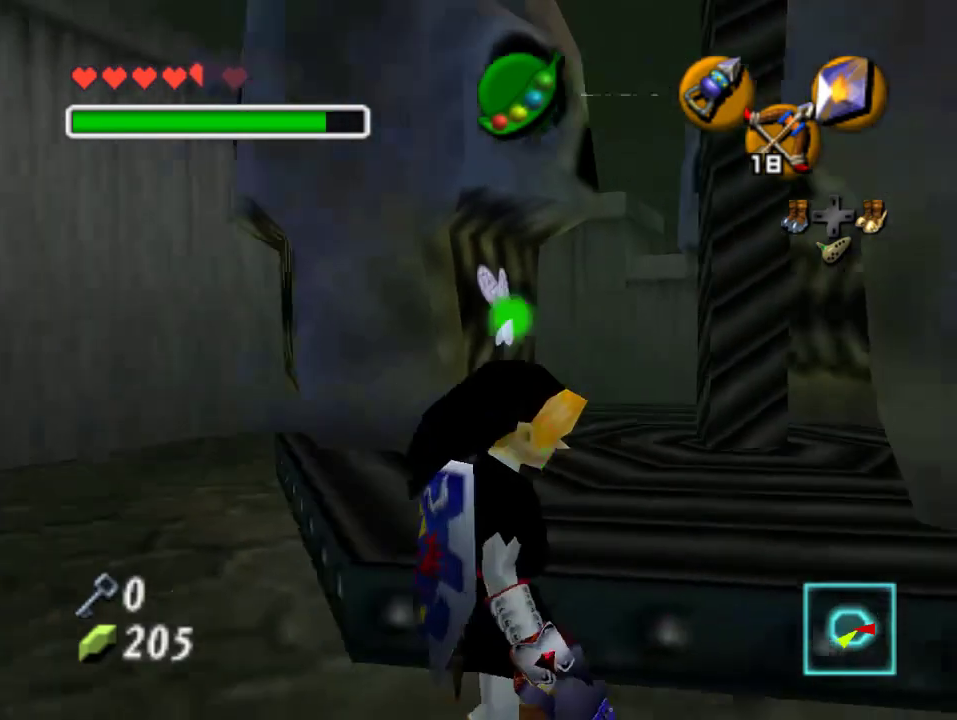
Gameplay with a controller (Nintendo layout); each line is a JSON object with the inputs held at the frame after it. "events" lists button and stick changes between this image and that frame as [ms after this image, input, new state], when the widget could be followed in between. Not read: L3 R3 Z.
{"buttons": [], "left_stick": "up", "events": [[33, "left_stick", "up-right"], [233, "left_stick", "up"]]}
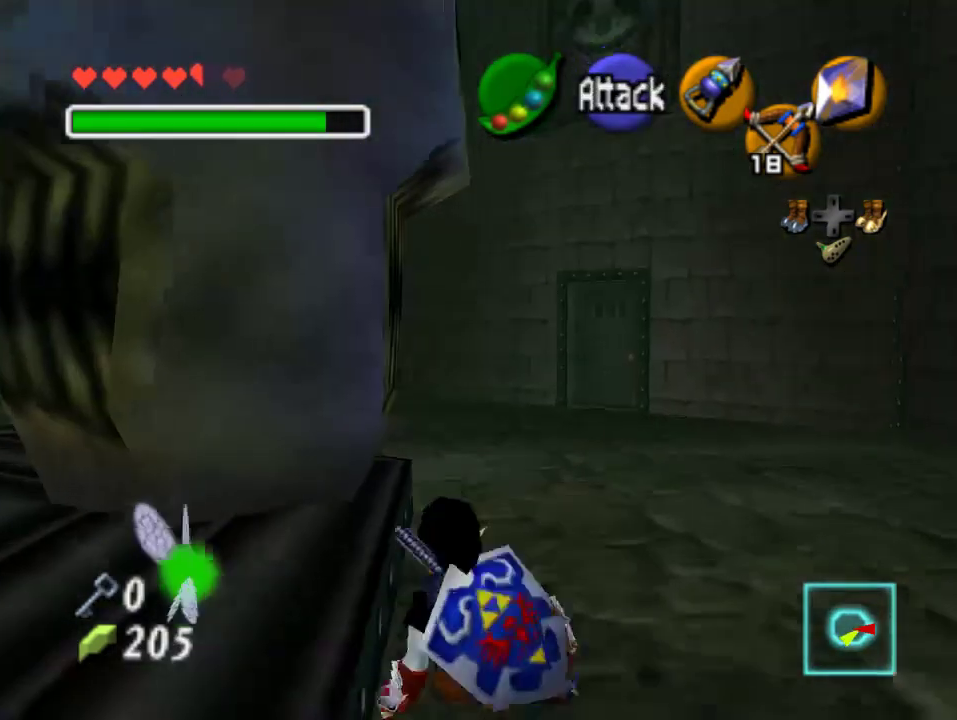
{"buttons": [], "left_stick": "up", "events": [[333, "A", "down"], [433, "A", "up"]]}
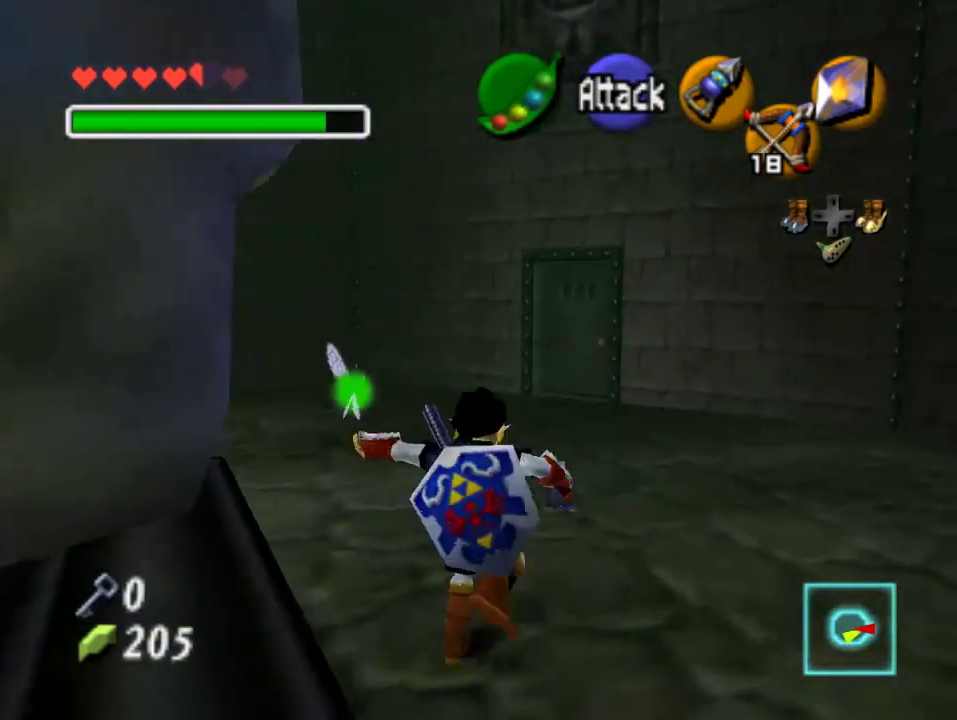
{"buttons": ["A"], "left_stick": "up", "events": [[500, "A", "down"]]}
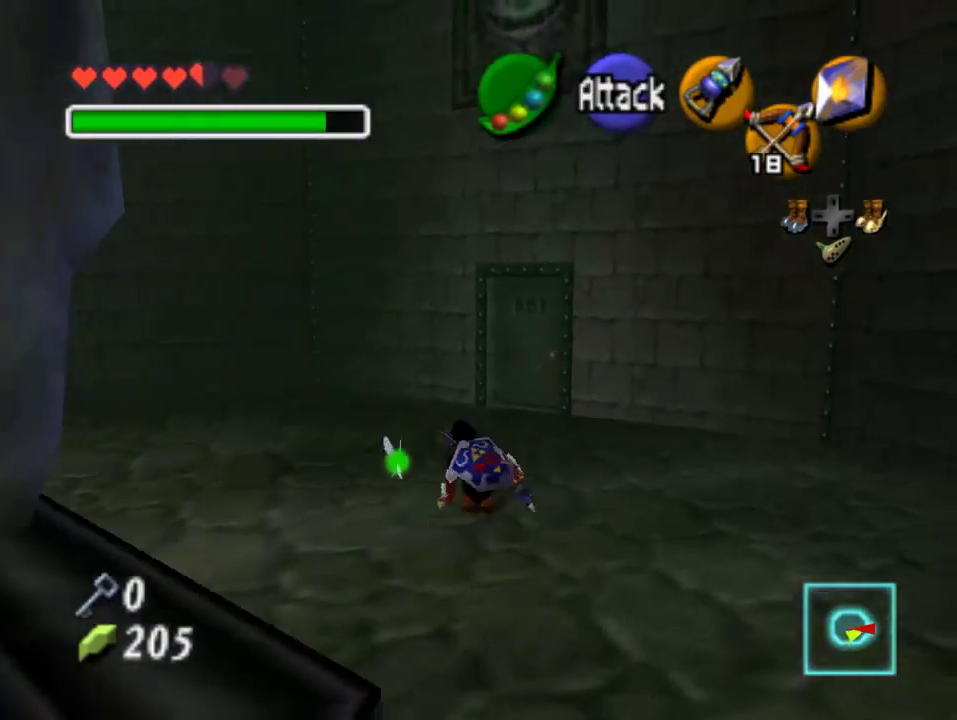
{"buttons": [], "left_stick": "up", "events": [[167, "A", "up"]]}
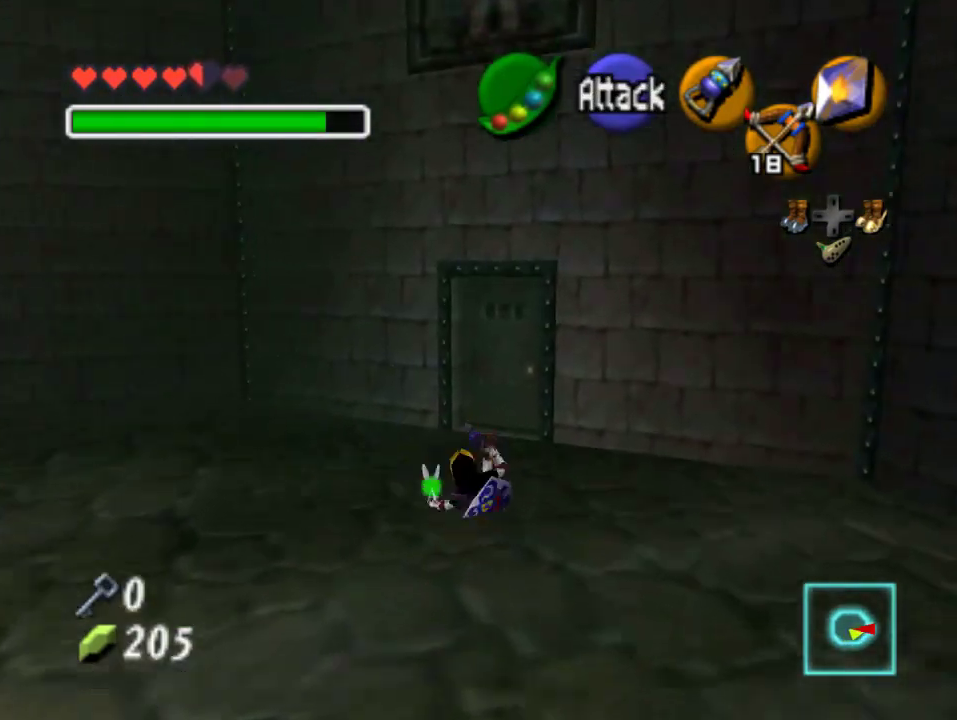
{"buttons": ["A"], "left_stick": "center", "events": [[467, "A", "down"], [467, "left_stick", "center"]]}
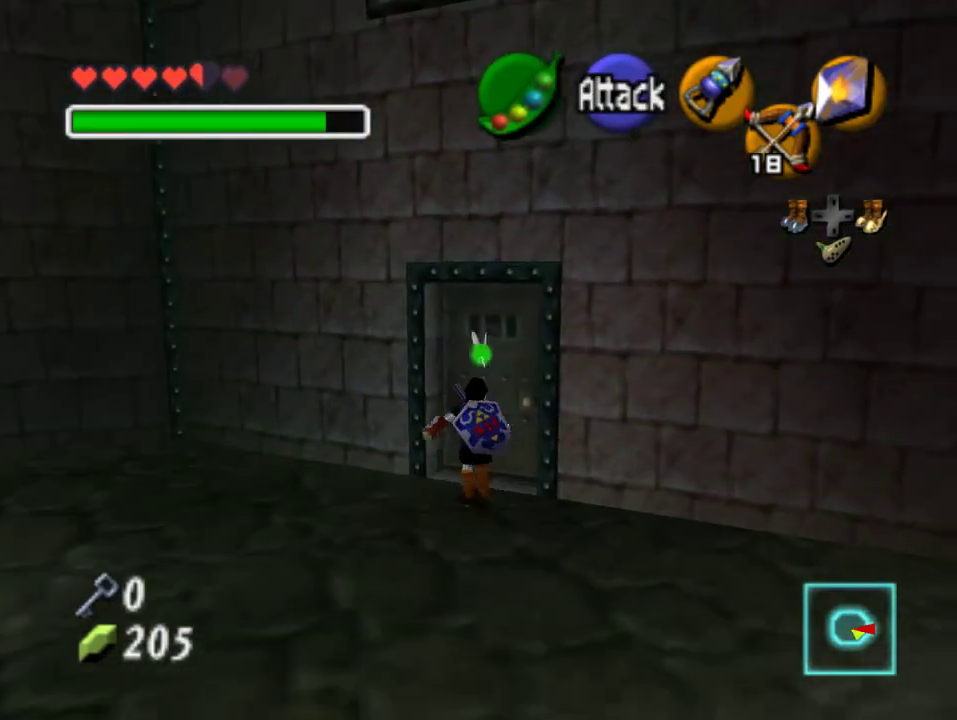
{"buttons": [], "left_stick": "center", "events": [[33, "A", "up"], [100, "A", "down"], [200, "A", "up"], [300, "A", "down"], [400, "A", "up"]]}
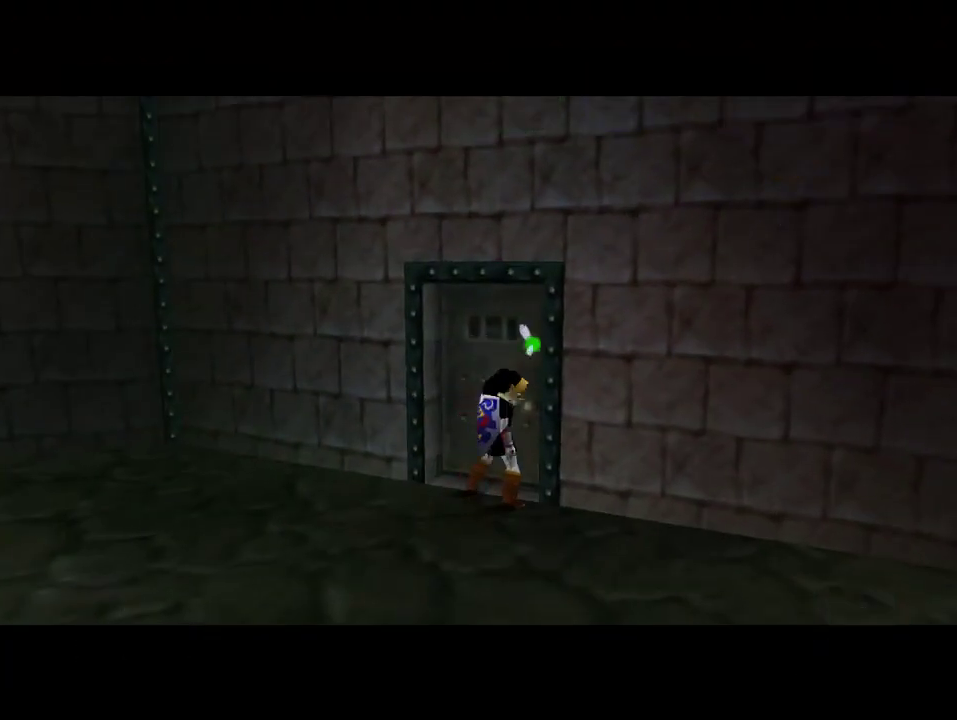
{"buttons": [], "left_stick": "center", "events": []}
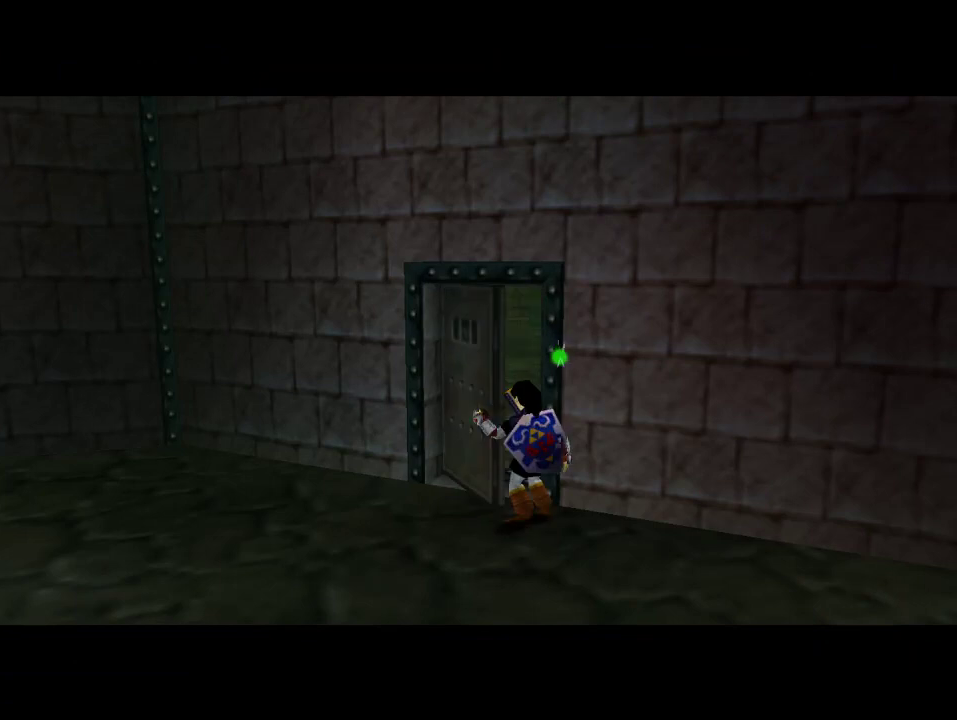
{"buttons": [], "left_stick": "center", "events": []}
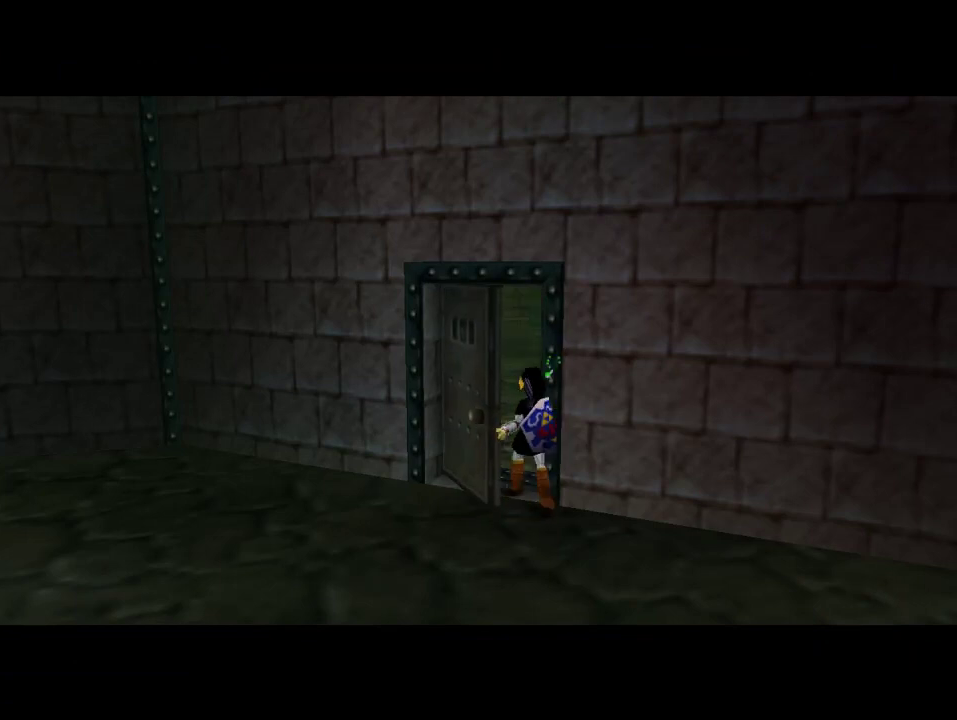
{"buttons": [], "left_stick": "center", "events": []}
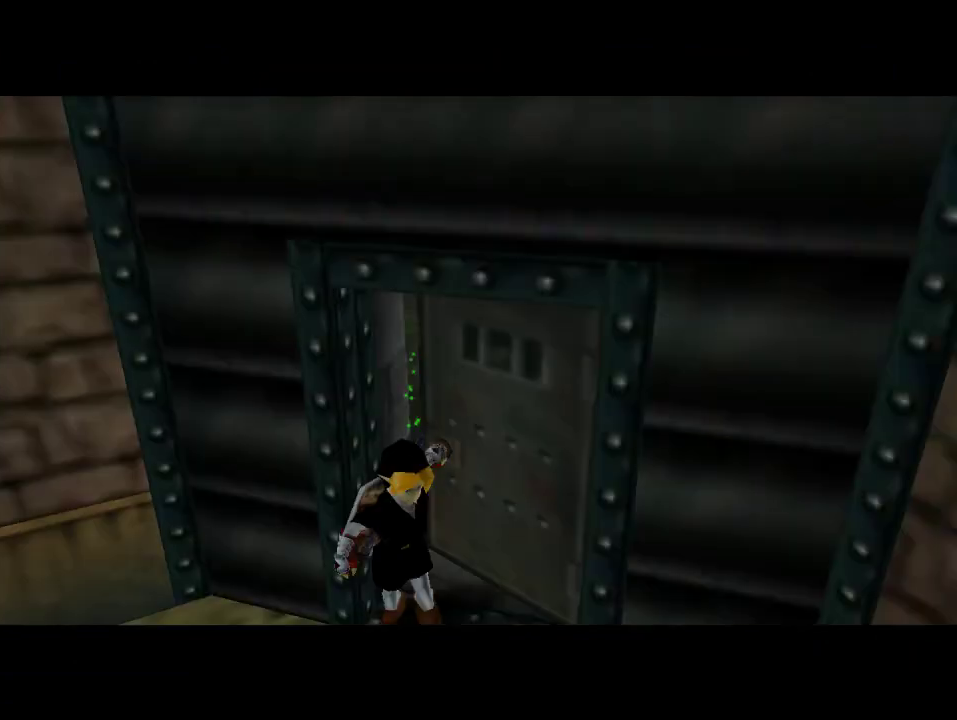
{"buttons": [], "left_stick": "center", "events": []}
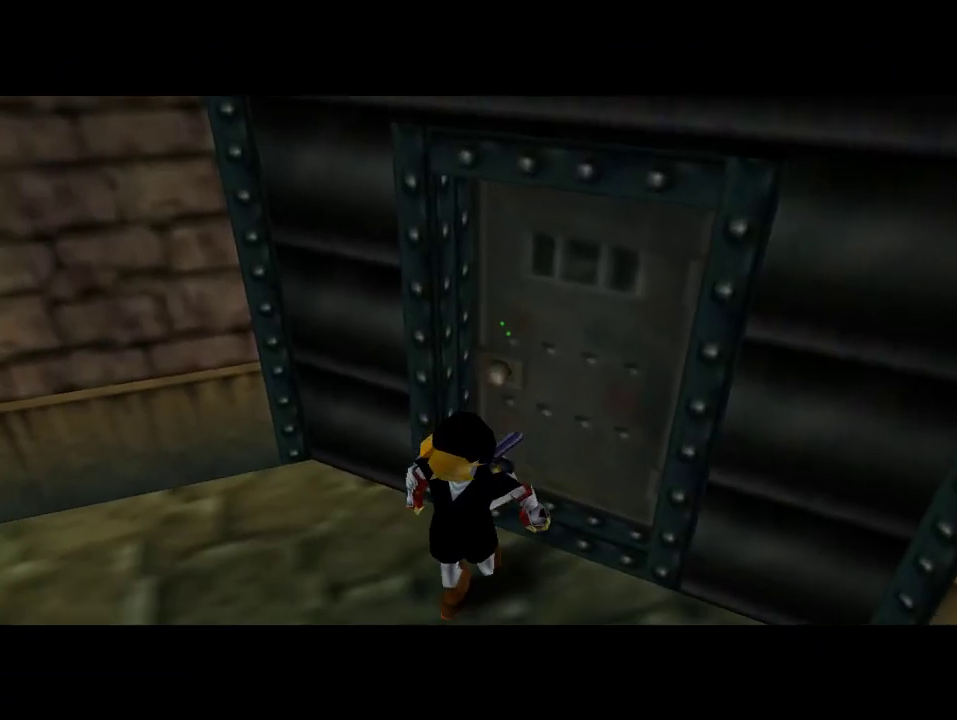
{"buttons": [], "left_stick": "up", "events": [[433, "left_stick", "up"]]}
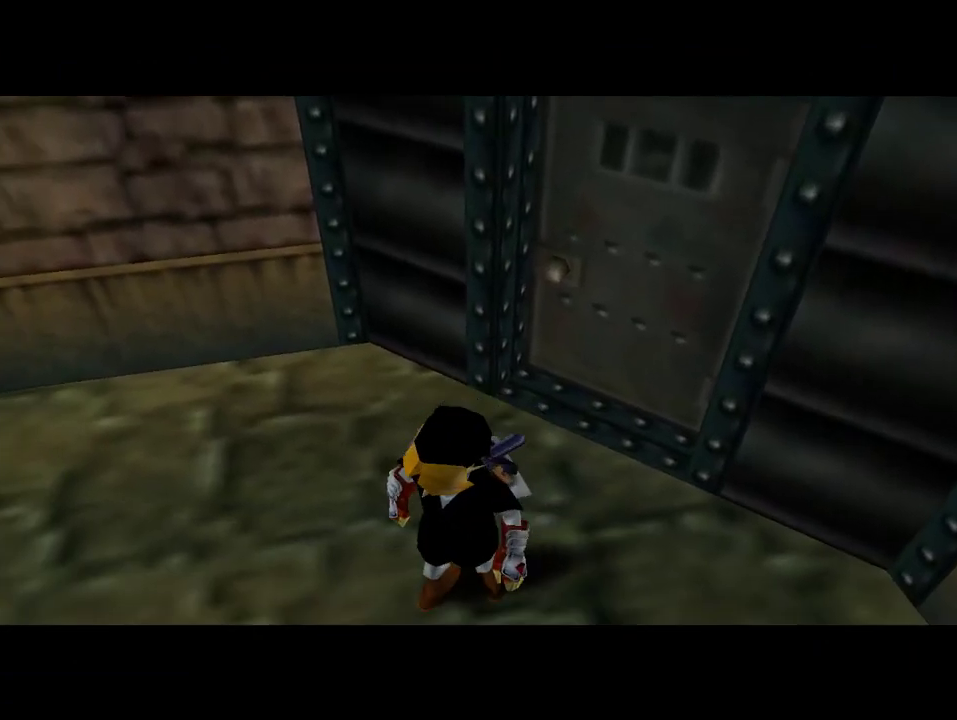
{"buttons": [], "left_stick": "up-right", "events": [[500, "left_stick", "up-right"]]}
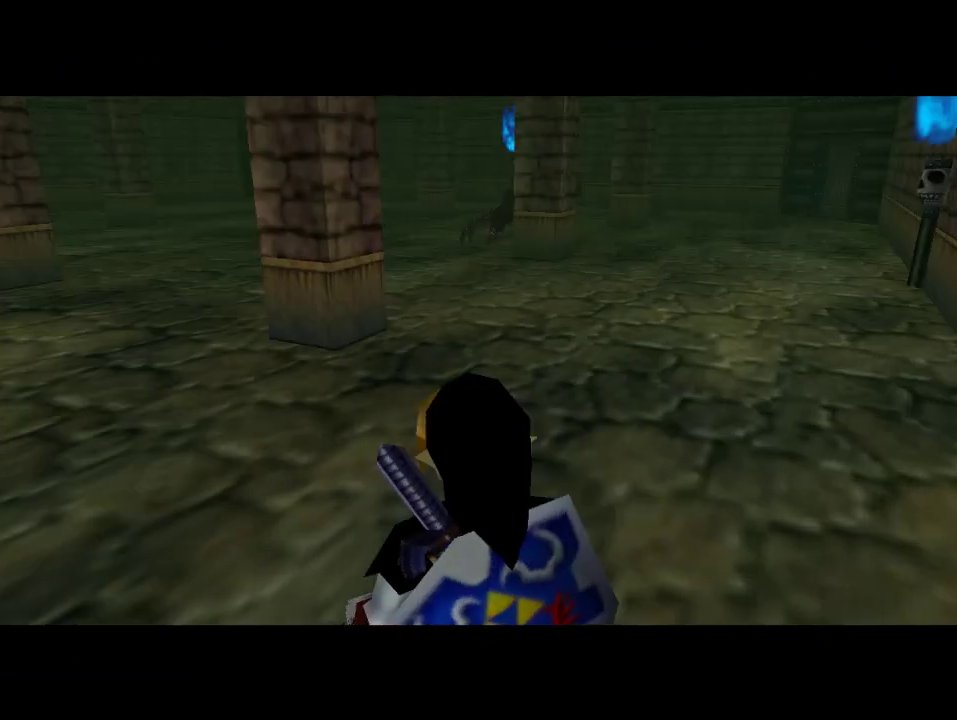
{"buttons": [], "left_stick": "up-right", "events": [[300, "A", "down"], [433, "A", "up"]]}
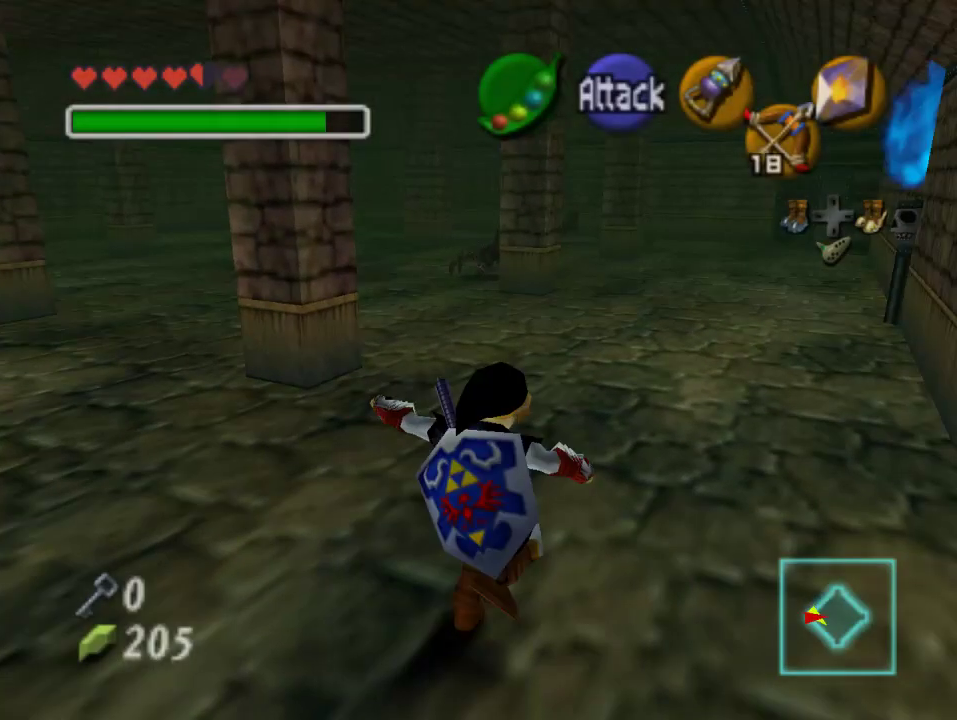
{"buttons": [], "left_stick": "up", "events": [[300, "left_stick", "up"]]}
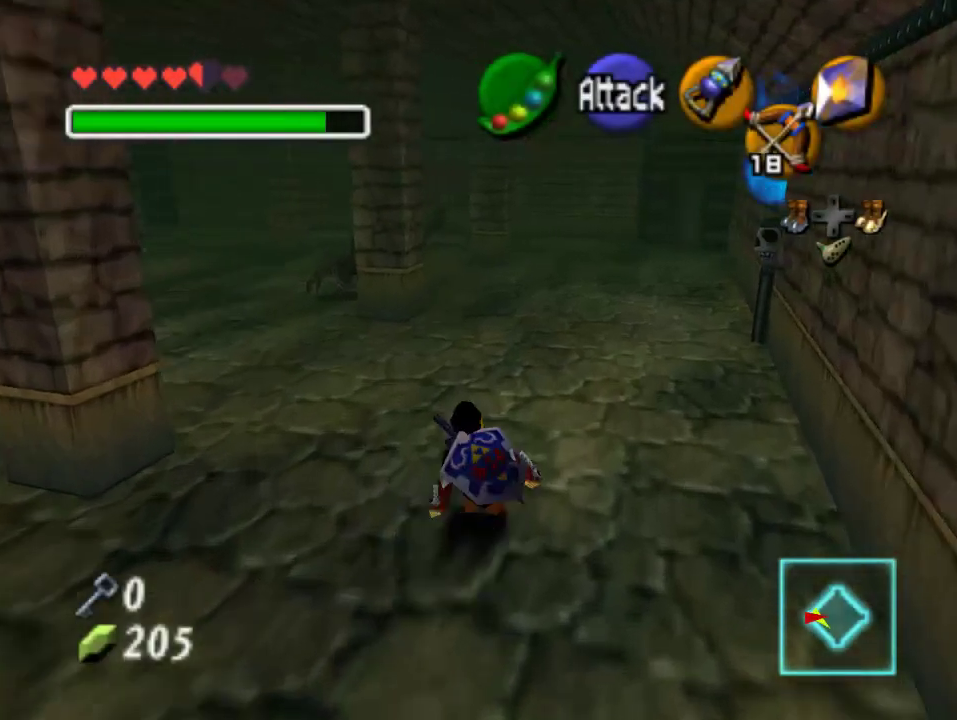
{"buttons": [], "left_stick": "up", "events": [[100, "A", "down"], [300, "A", "up"]]}
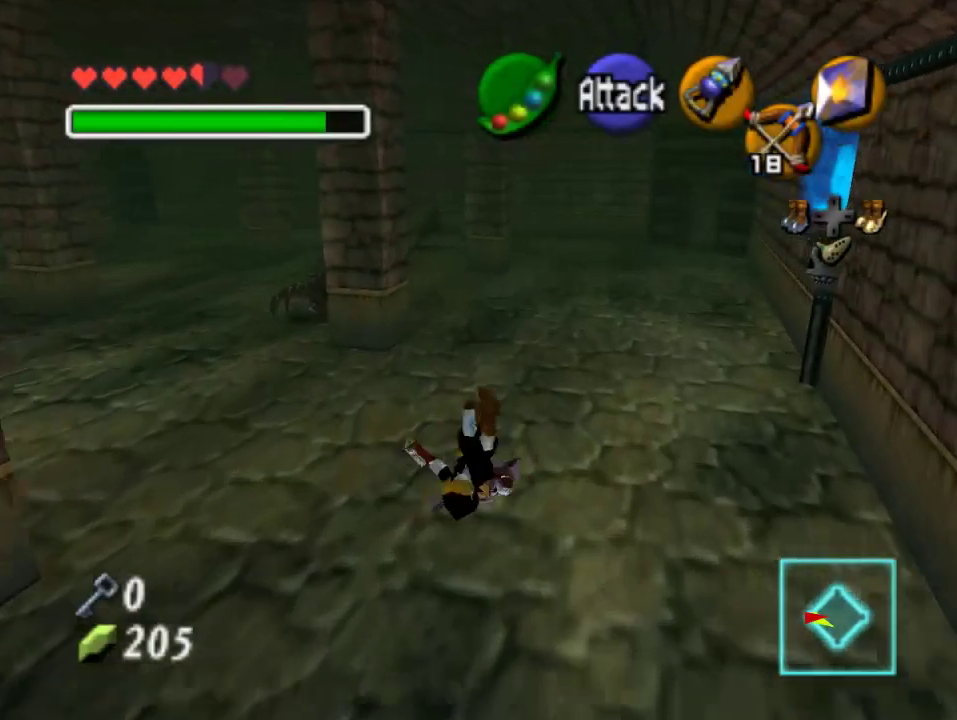
{"buttons": [], "left_stick": "up", "events": []}
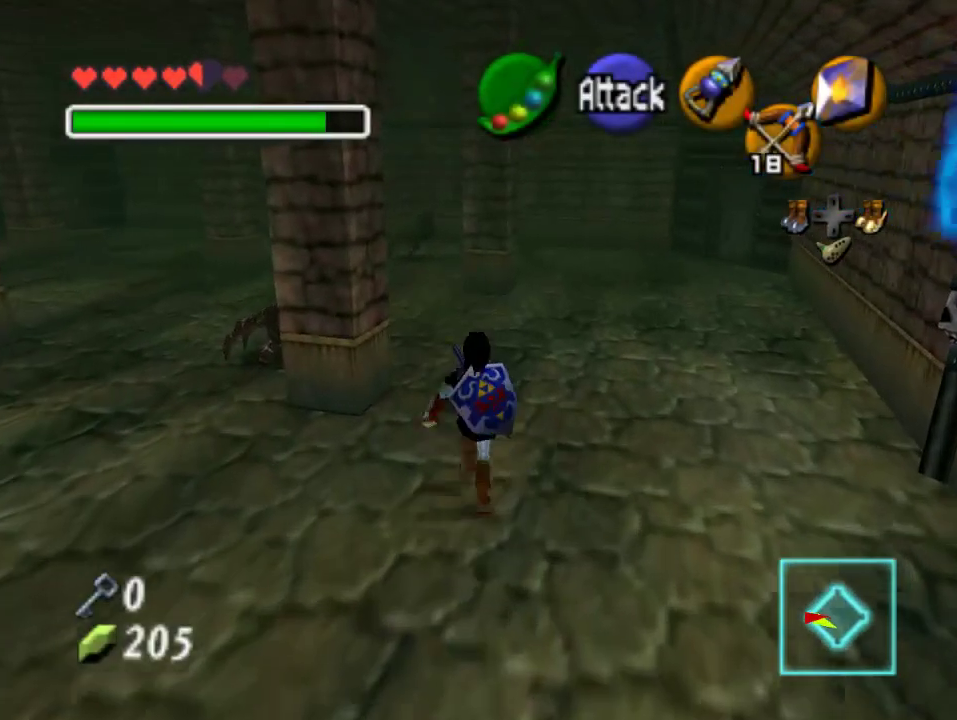
{"buttons": [], "left_stick": "up-left", "events": [[367, "left_stick", "up-left"]]}
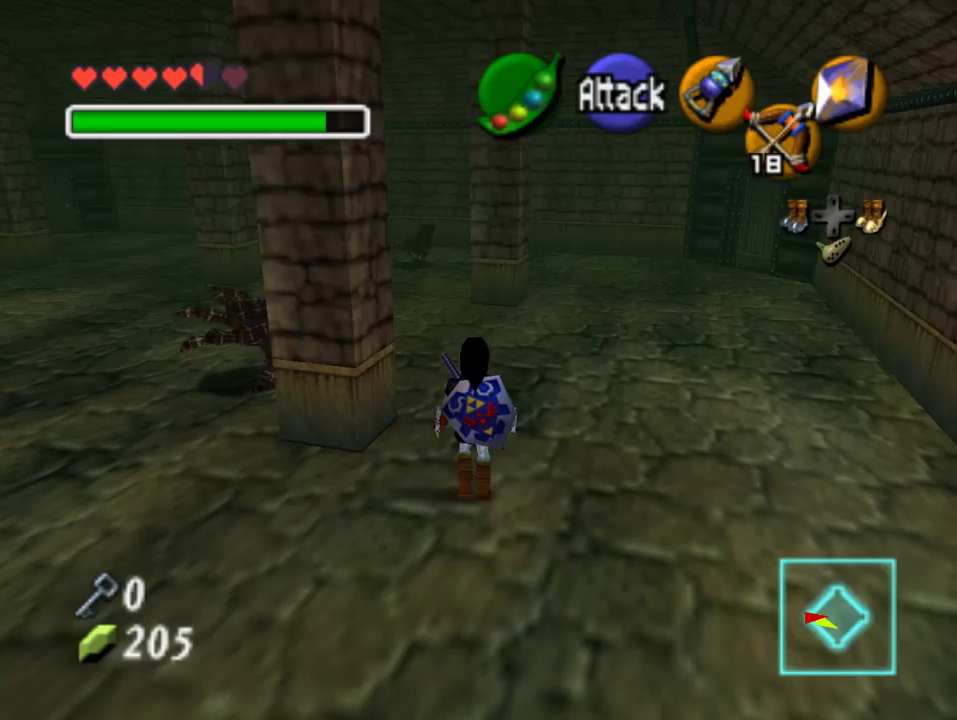
{"buttons": [], "left_stick": "up-left", "events": [[100, "left_stick", "left"], [433, "left_stick", "up-left"]]}
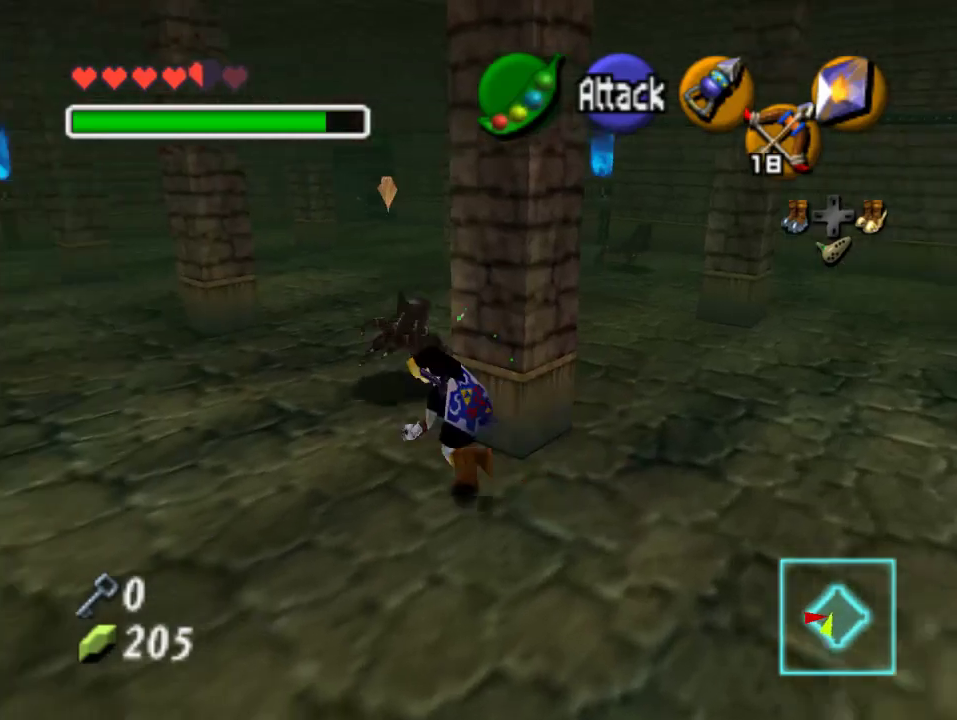
{"buttons": [], "left_stick": "up-left", "events": []}
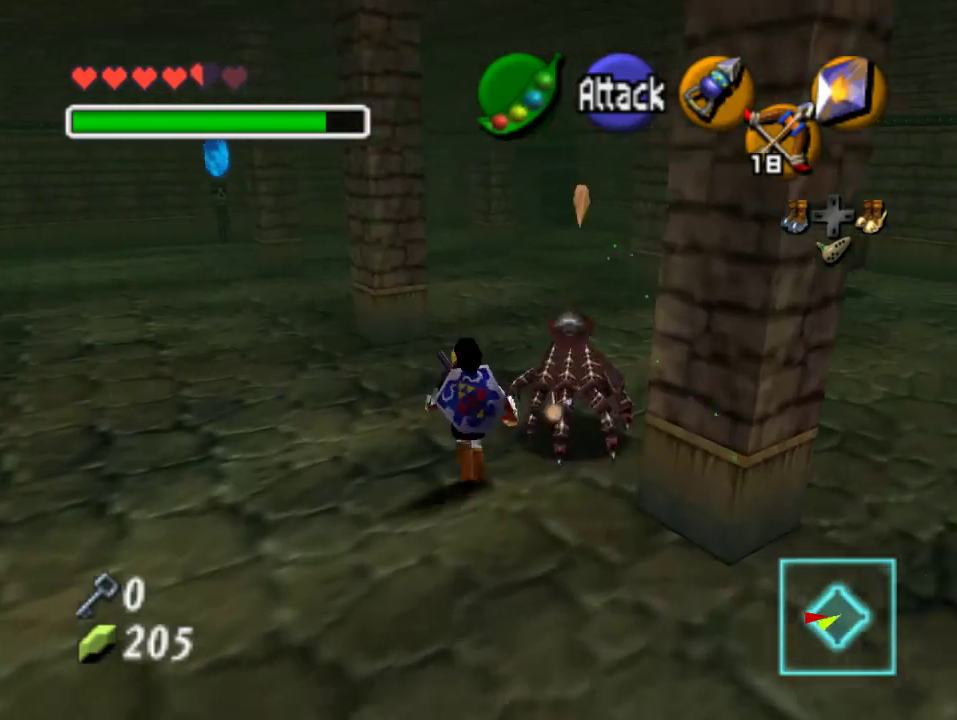
{"buttons": [], "left_stick": "up", "events": [[100, "left_stick", "up"]]}
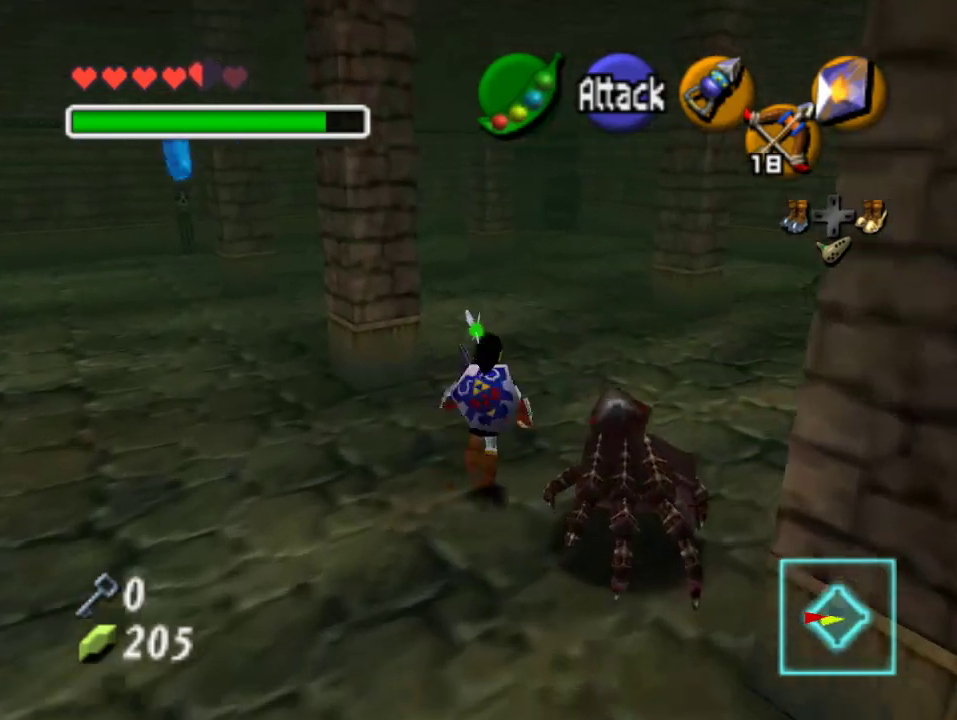
{"buttons": [], "left_stick": "up-right", "events": [[200, "left_stick", "up-right"]]}
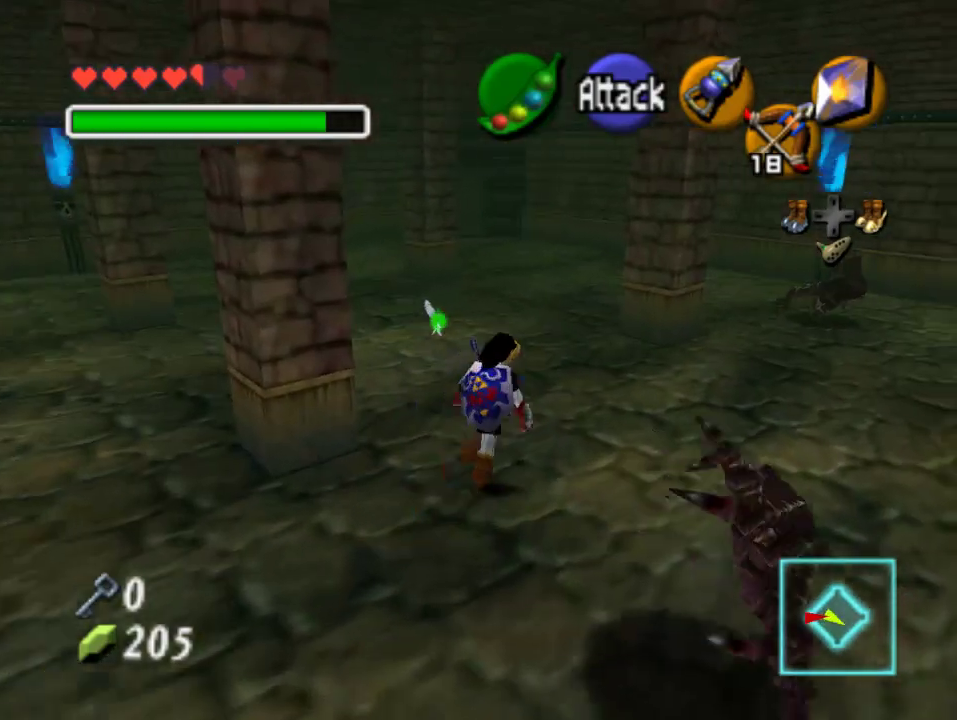
{"buttons": [], "left_stick": "up-right", "events": []}
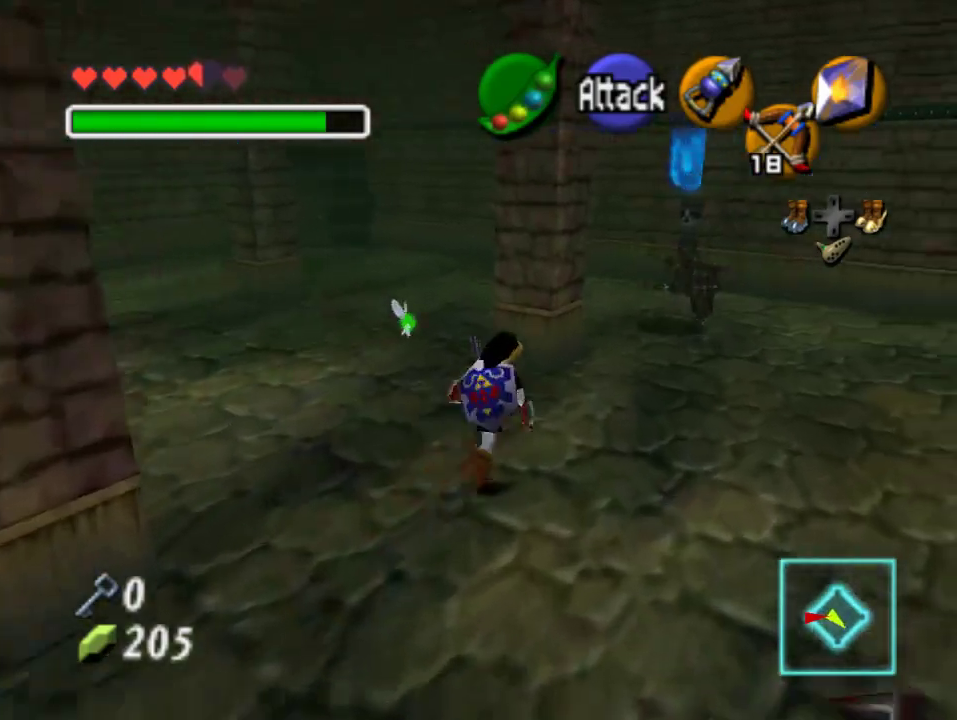
{"buttons": [], "left_stick": "up-right", "events": []}
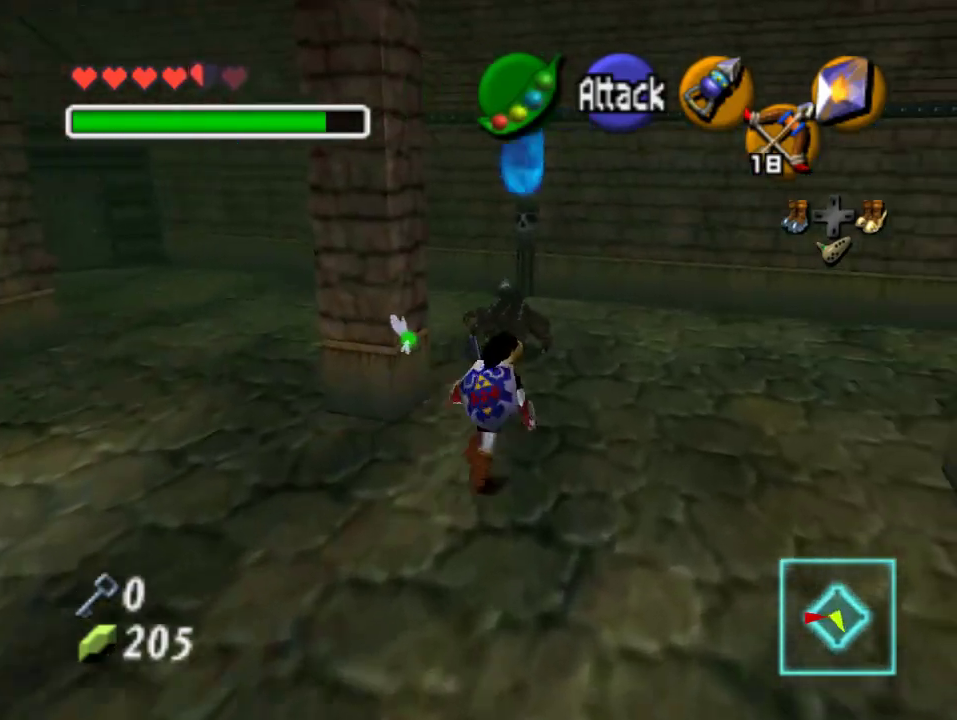
{"buttons": [], "left_stick": "up-right", "events": []}
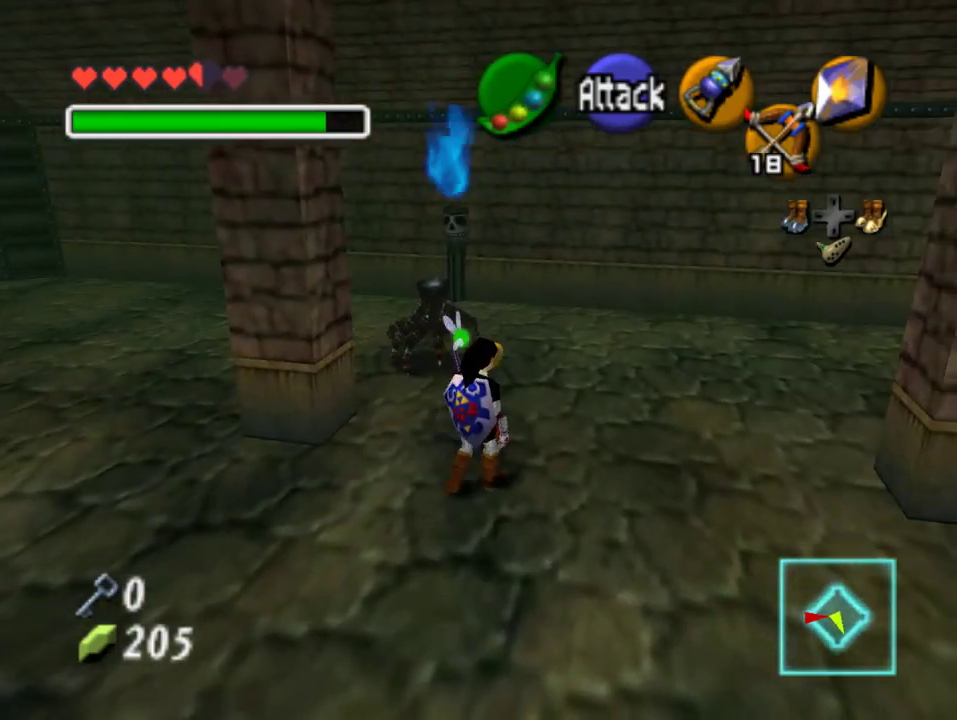
{"buttons": ["A"], "left_stick": "up-right", "events": [[67, "left_stick", "right"], [400, "A", "down"], [467, "left_stick", "up-right"]]}
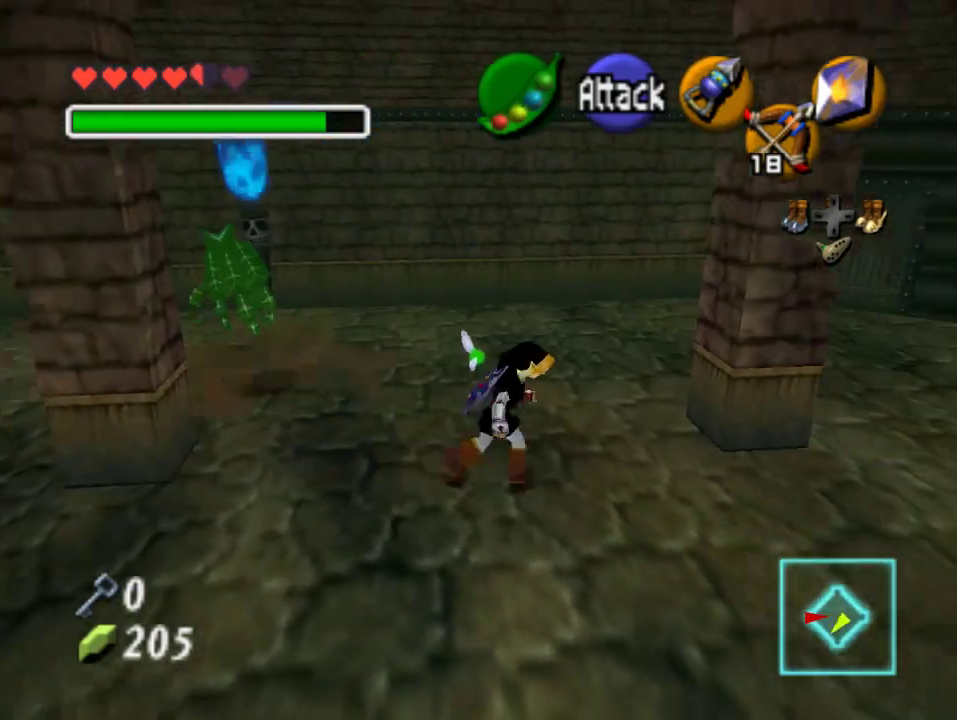
{"buttons": [], "left_stick": "up-right", "events": [[67, "A", "up"]]}
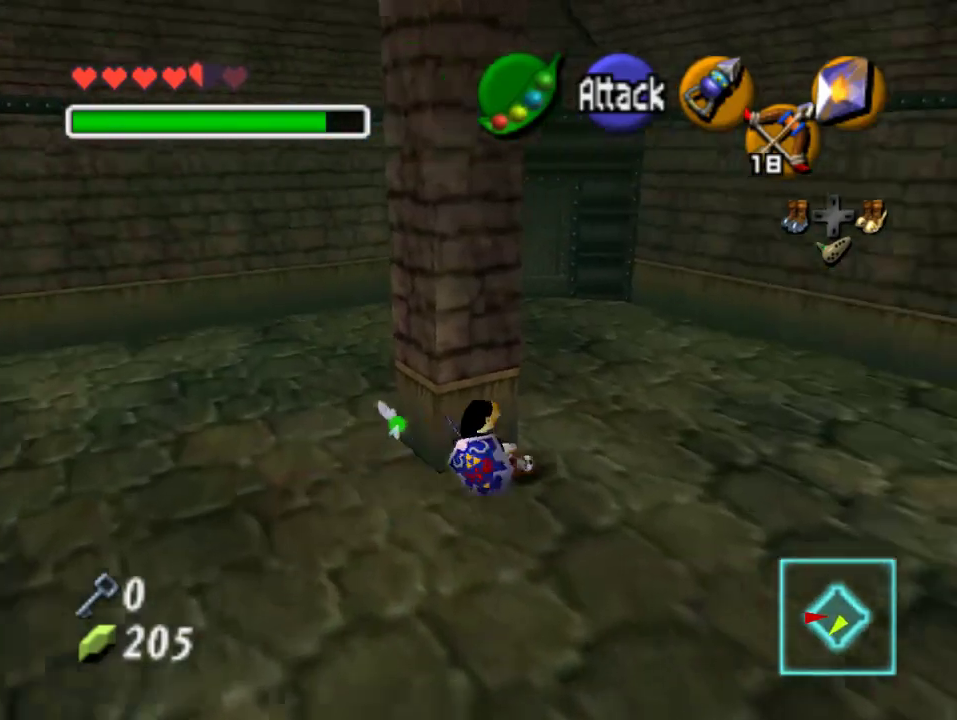
{"buttons": [], "left_stick": "up", "events": [[100, "left_stick", "up"]]}
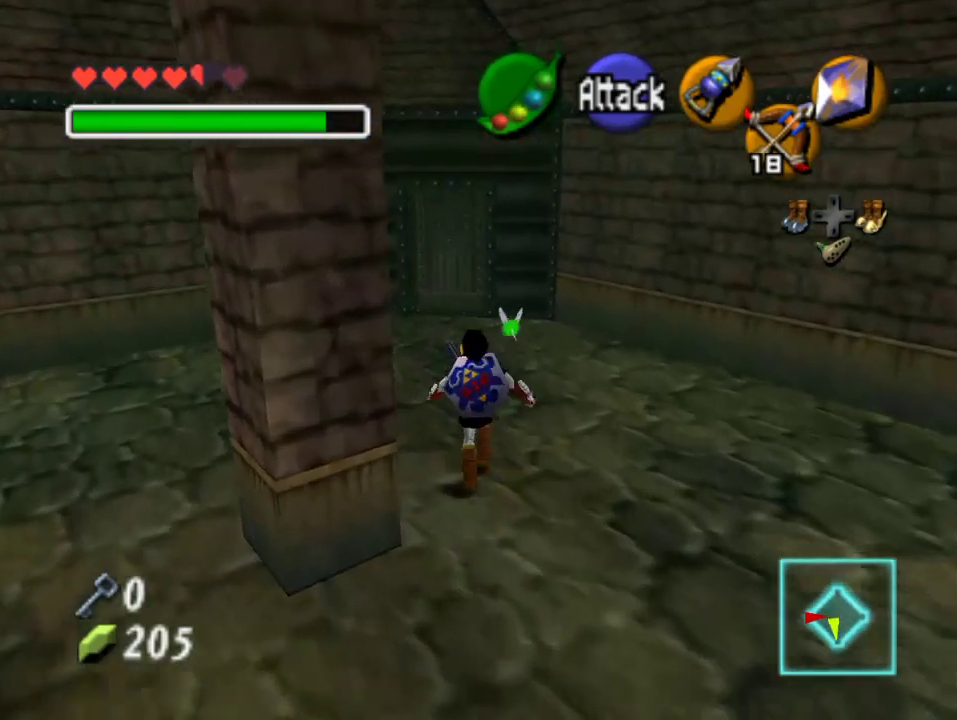
{"buttons": [], "left_stick": "up", "events": [[33, "A", "down"], [167, "A", "up"]]}
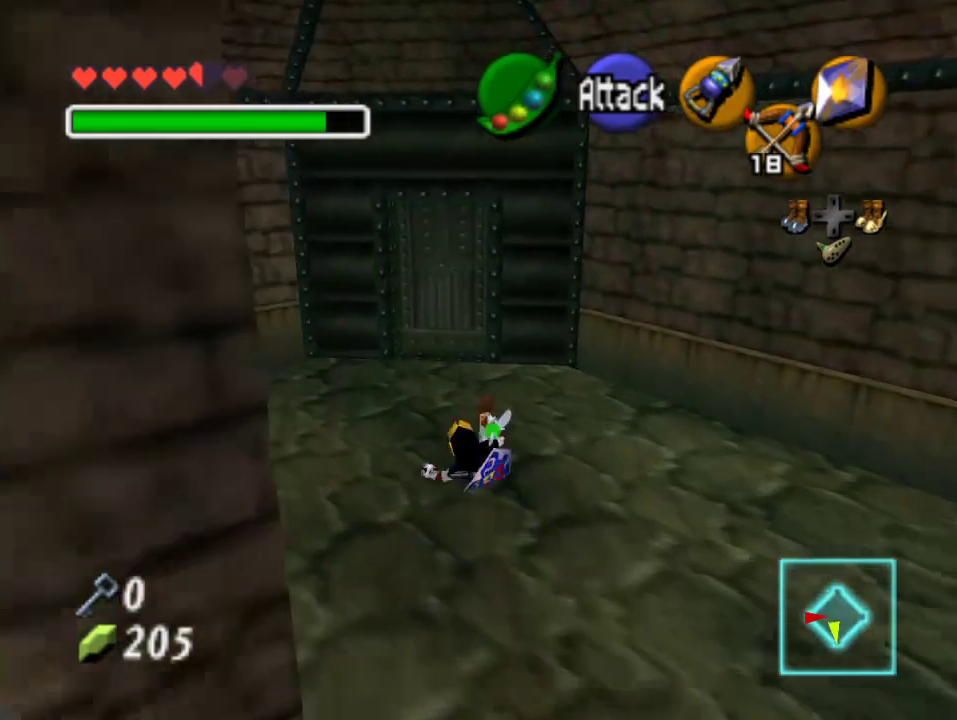
{"buttons": [], "left_stick": "up", "events": [[233, "left_stick", "up-left"], [433, "left_stick", "up"]]}
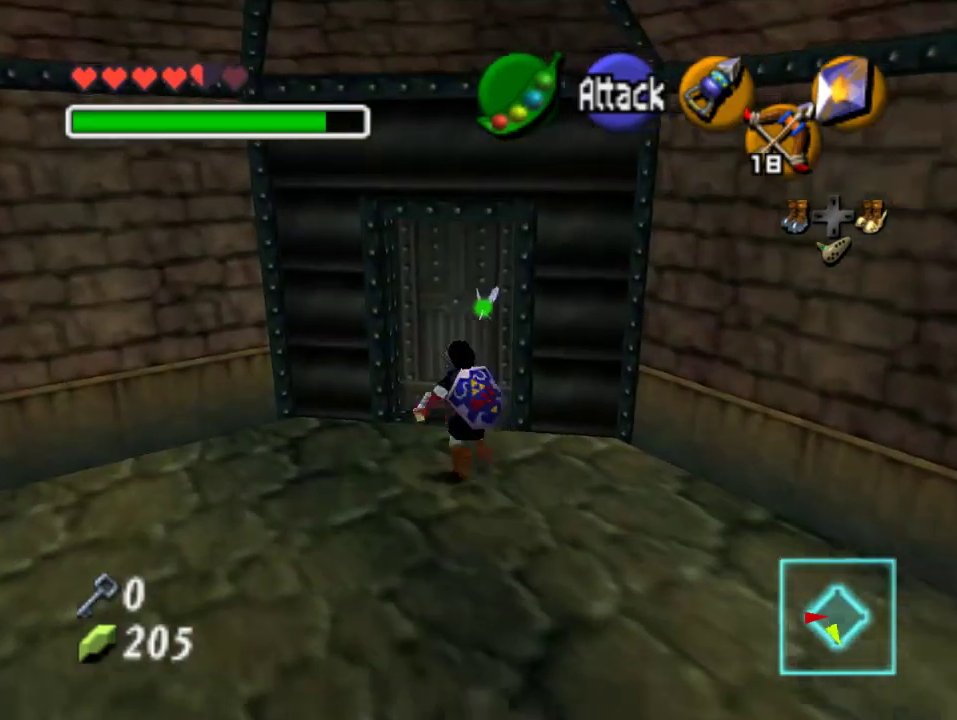
{"buttons": [], "left_stick": "center", "events": [[33, "A", "down"], [33, "left_stick", "center"], [267, "A", "up"], [333, "A", "down"], [433, "A", "up"]]}